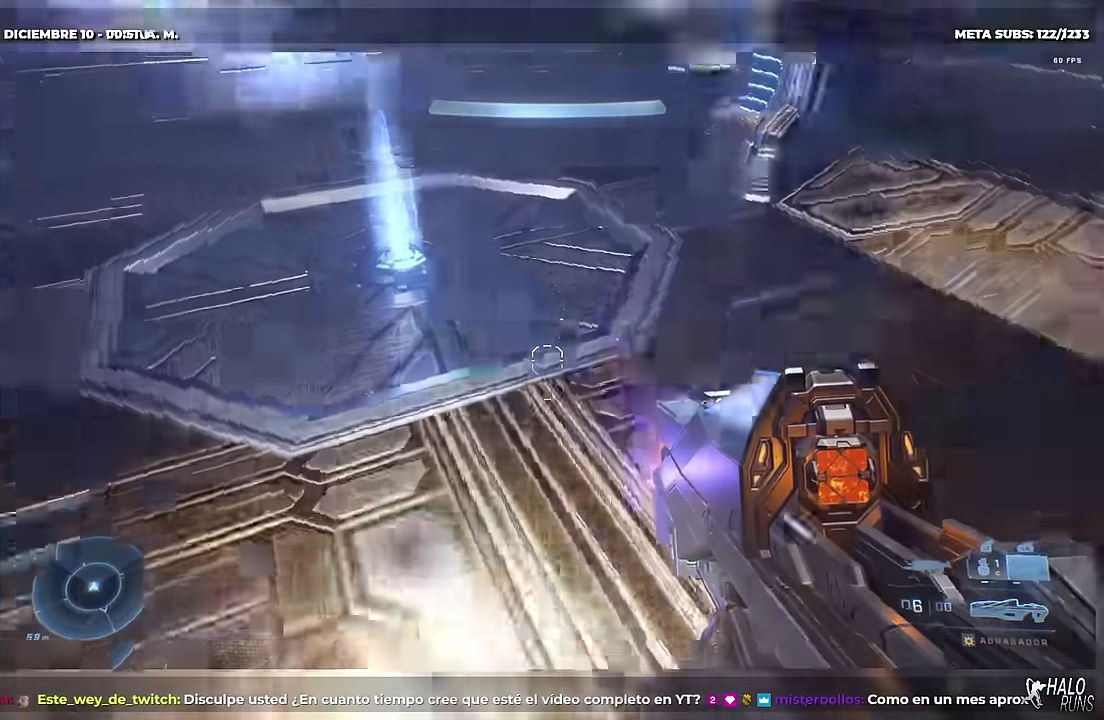
Gameplay with a controller (Xbox layout); each line is a JSON object with the inputs held at the frame after it. "events" lists button and stick changes between this image and that frame as [ms after this image, input, new state], when the widget could be followed in between. Not read: A DPAD_DOWN DPAD_LEFT DPAD_RIGHT L3 R3 Y keyboard_mouse left_stick right_stick.
{"buttons": [], "events": [[34, "B", "up"]]}
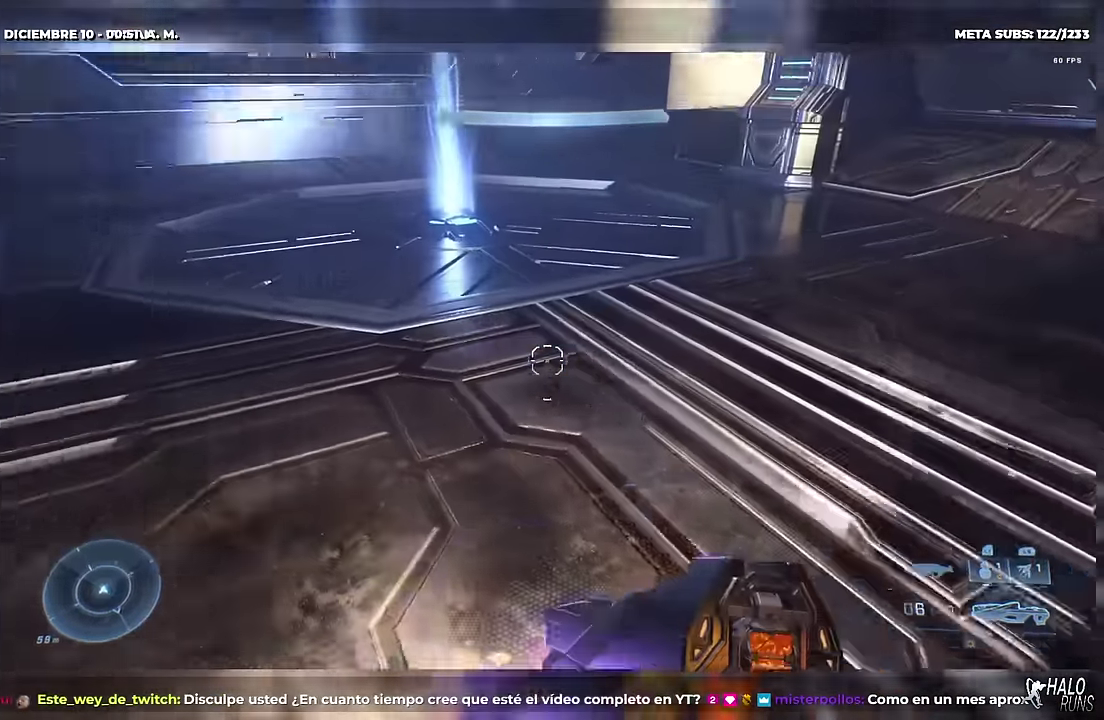
{"buttons": [], "events": [[17, "X", "down"], [67, "X", "up"], [150, "DPAD_UP", "down"], [283, "DPAD_UP", "up"]]}
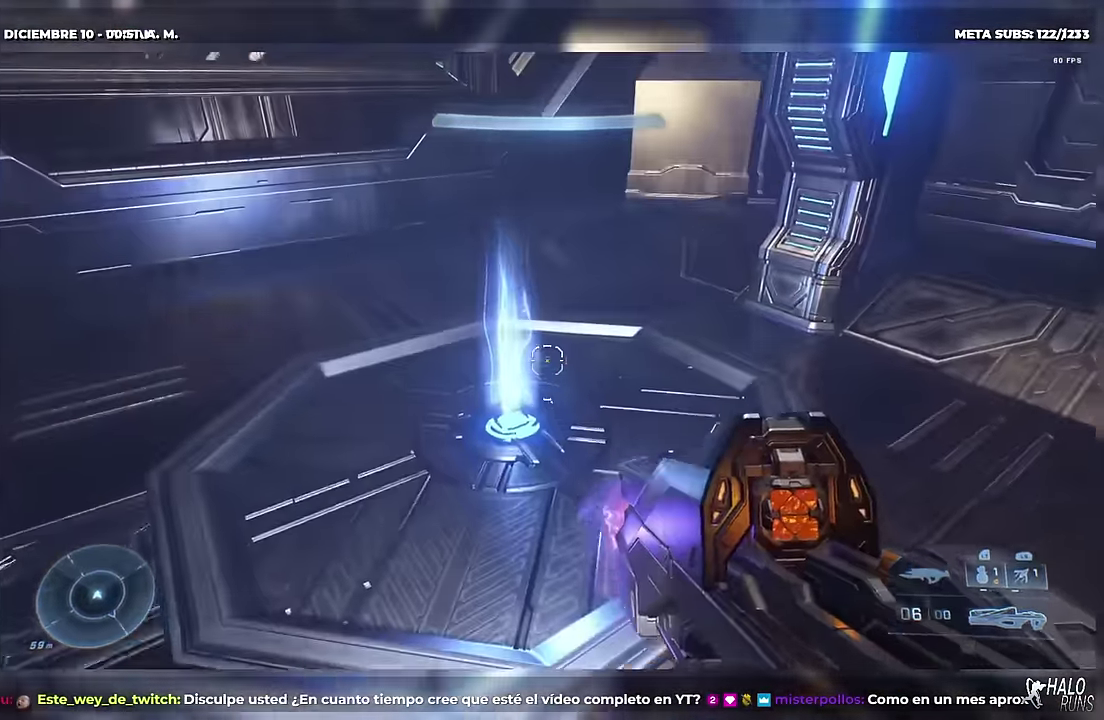
{"buttons": ["B"], "events": [[134, "L1", "down"], [184, "B", "down"], [251, "L1", "up"]]}
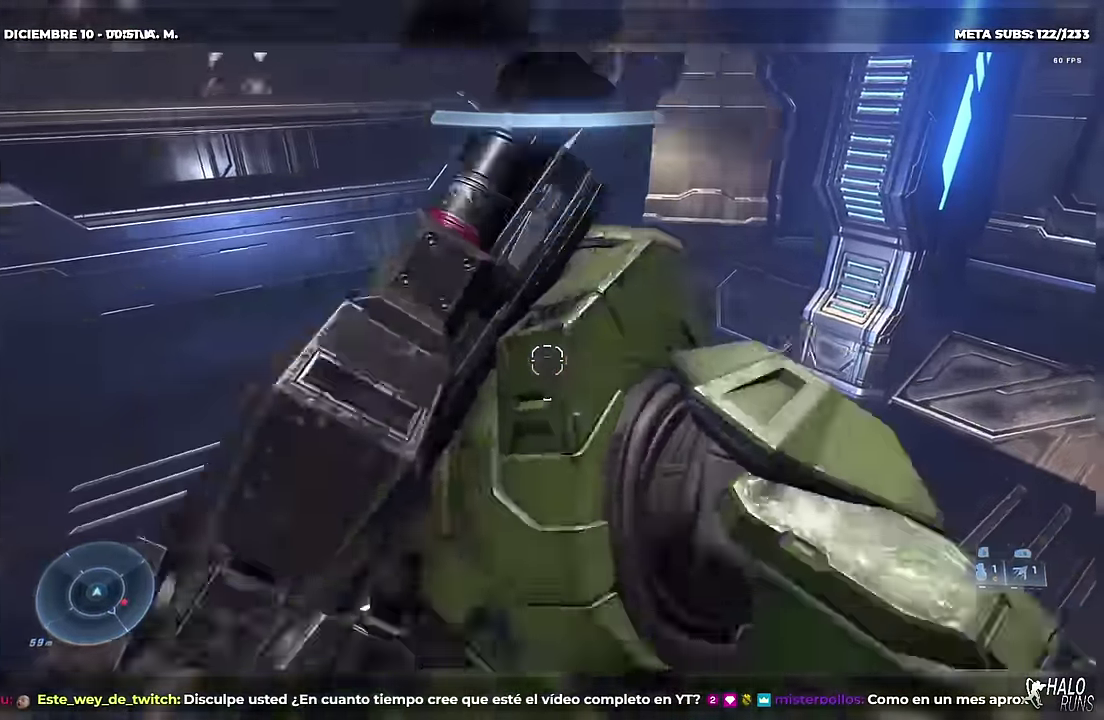
{"buttons": ["B"], "events": []}
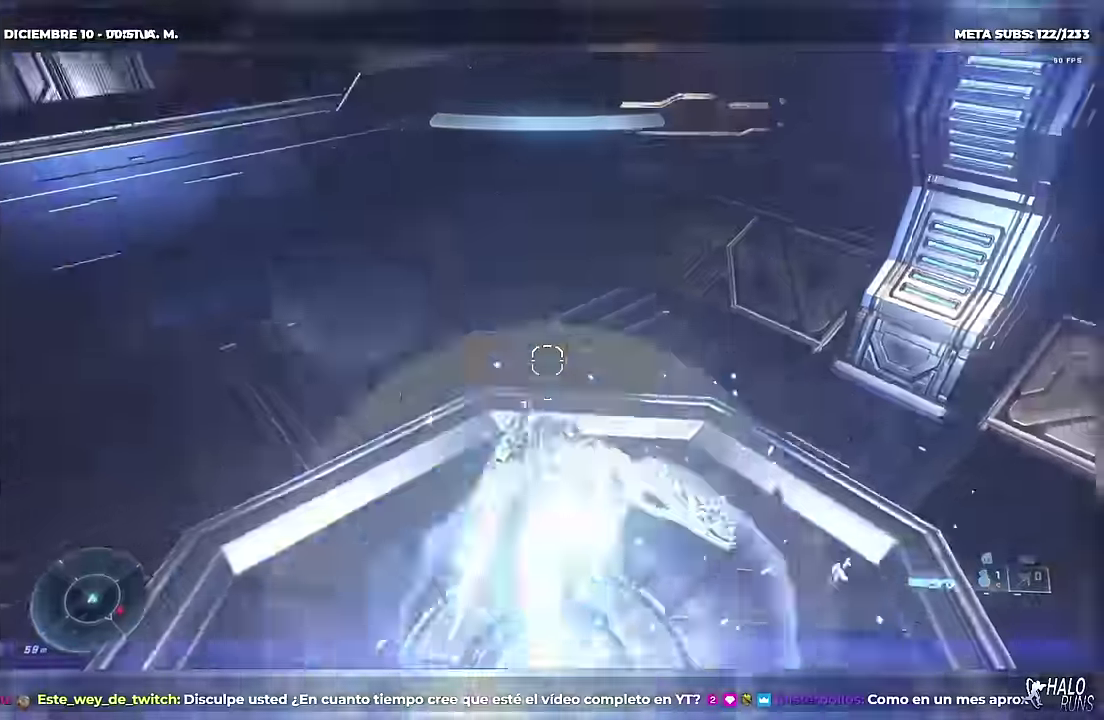
{"buttons": []}